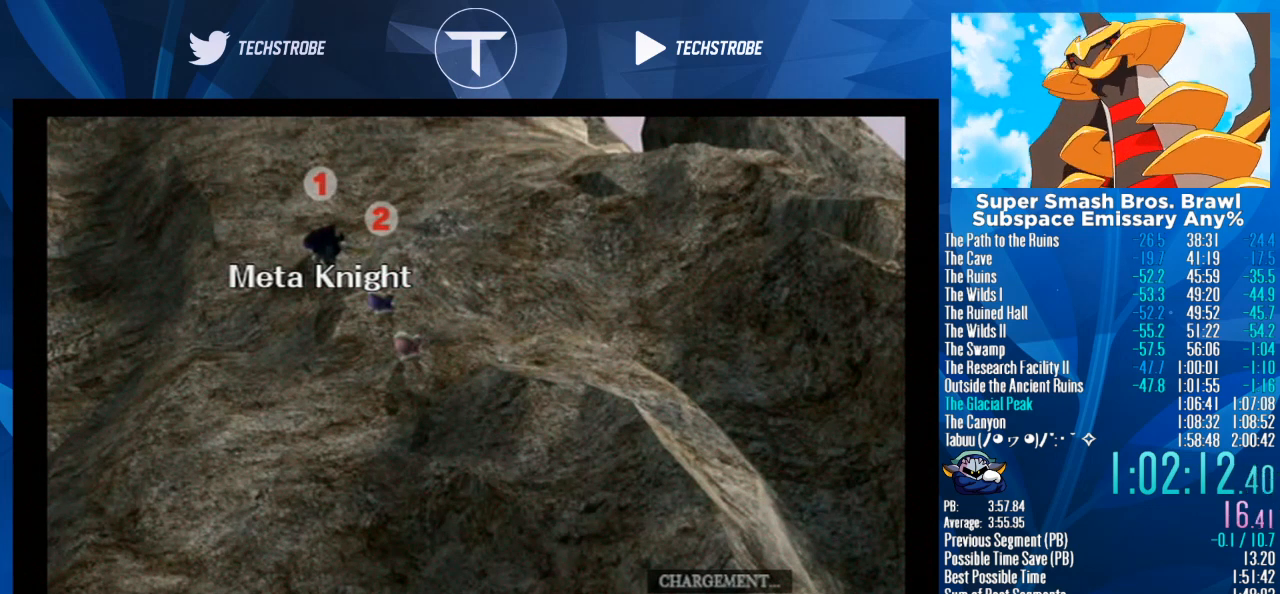
Gameplay with a controller (Nintendo layout); each line is a JSON object with the inputs held at the frame after it. "events" lists button and stick changes between this image and that frame as [ms after this image, input, new state], when the widget could be followed in between. Not read: L3 R3.
{"buttons": [], "left_stick": "right", "right_stick": "center", "events": []}
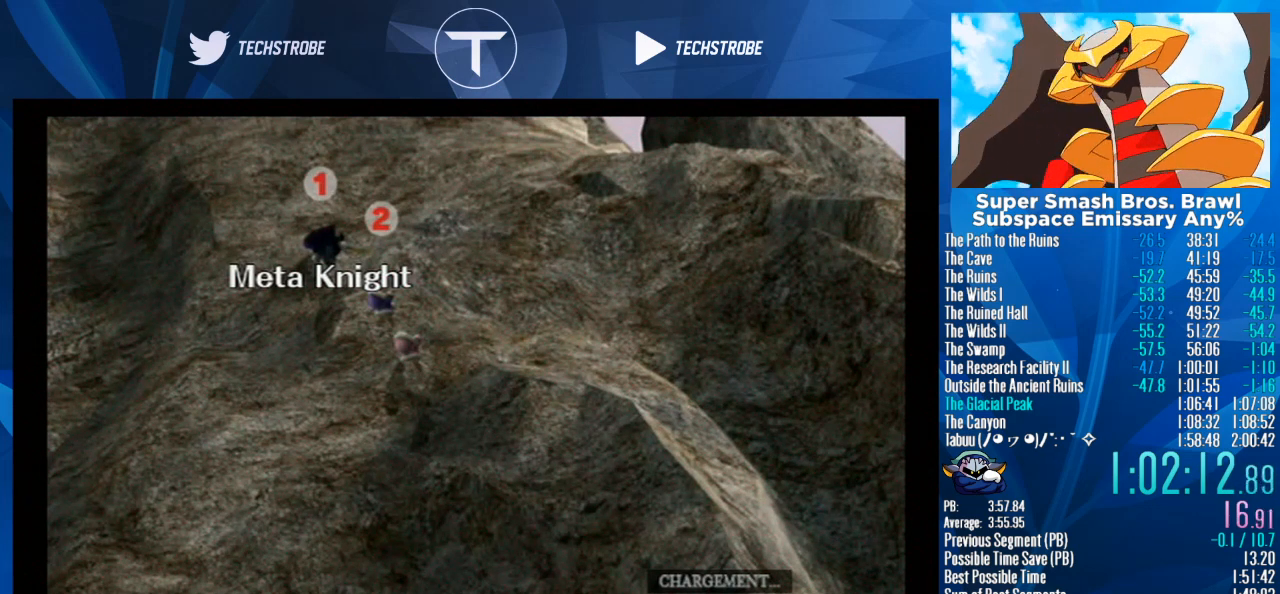
{"buttons": [], "left_stick": "right", "right_stick": "center", "events": []}
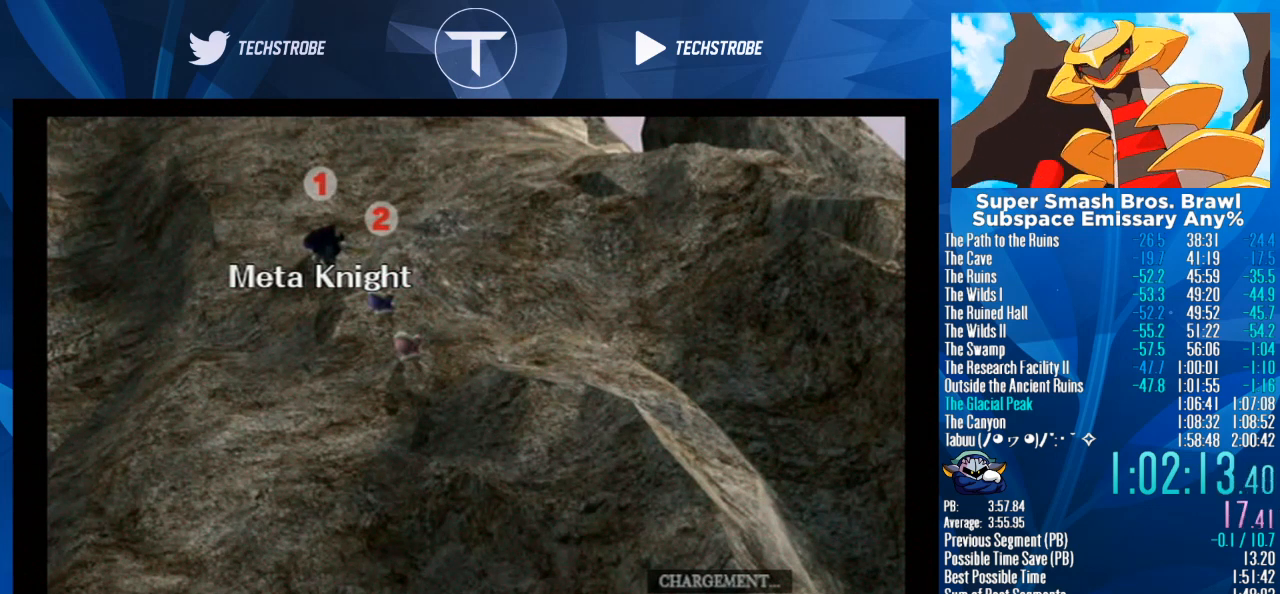
{"buttons": [], "left_stick": "right", "right_stick": "center", "events": []}
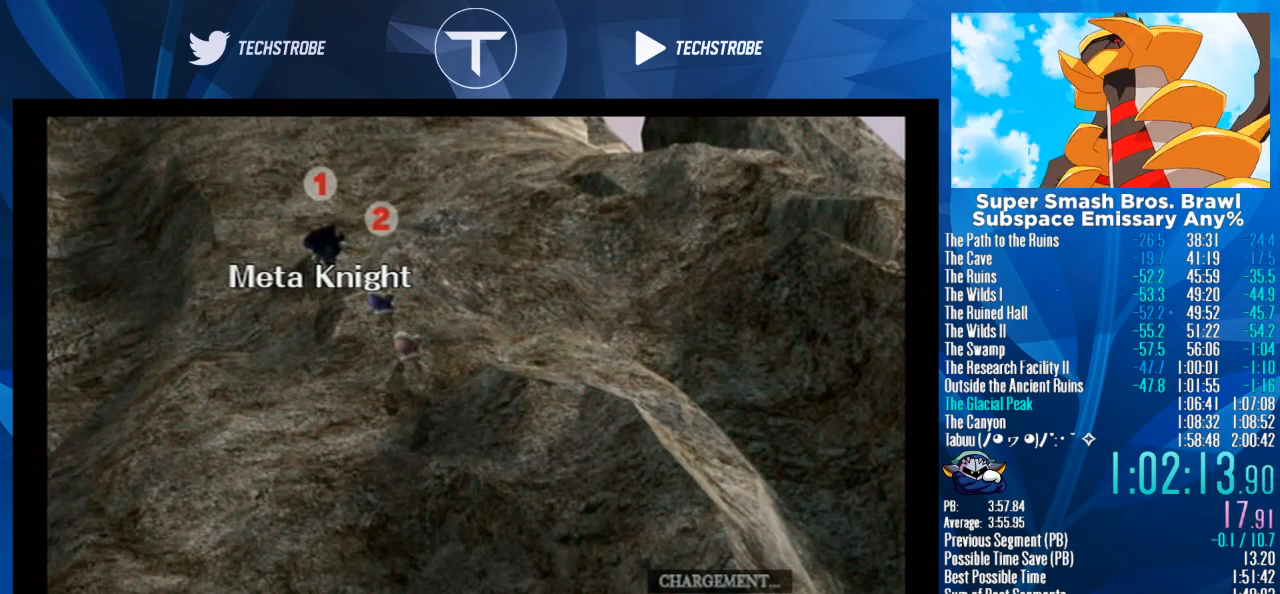
{"buttons": [], "left_stick": "right", "right_stick": "center", "events": []}
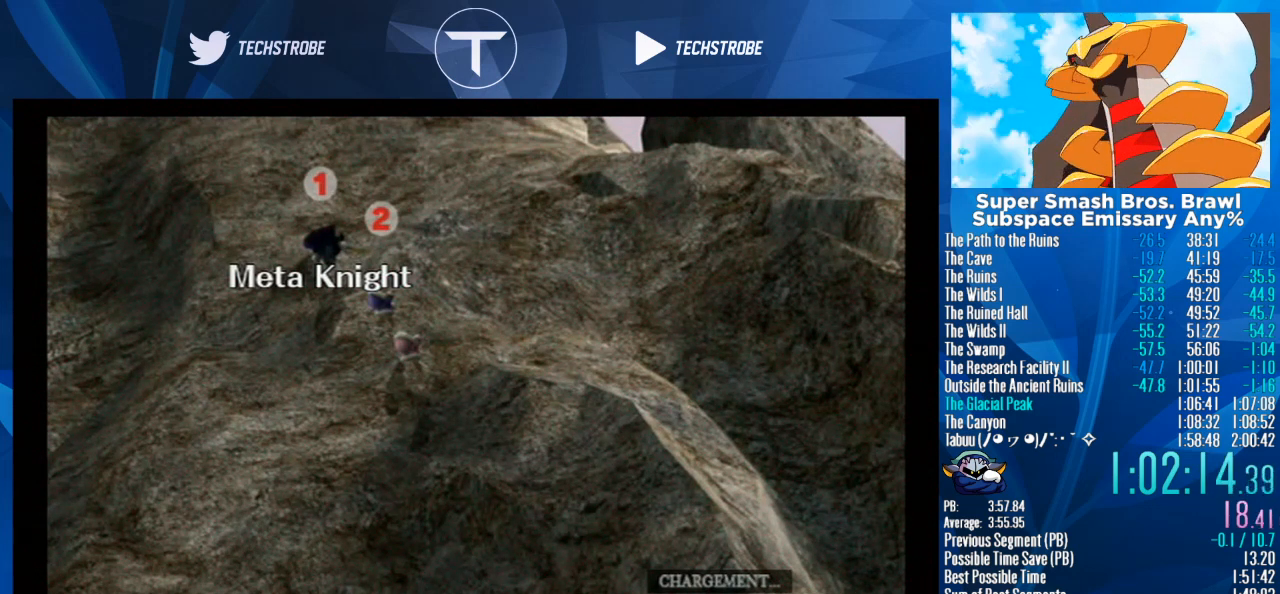
{"buttons": [], "left_stick": "right", "right_stick": "center", "events": []}
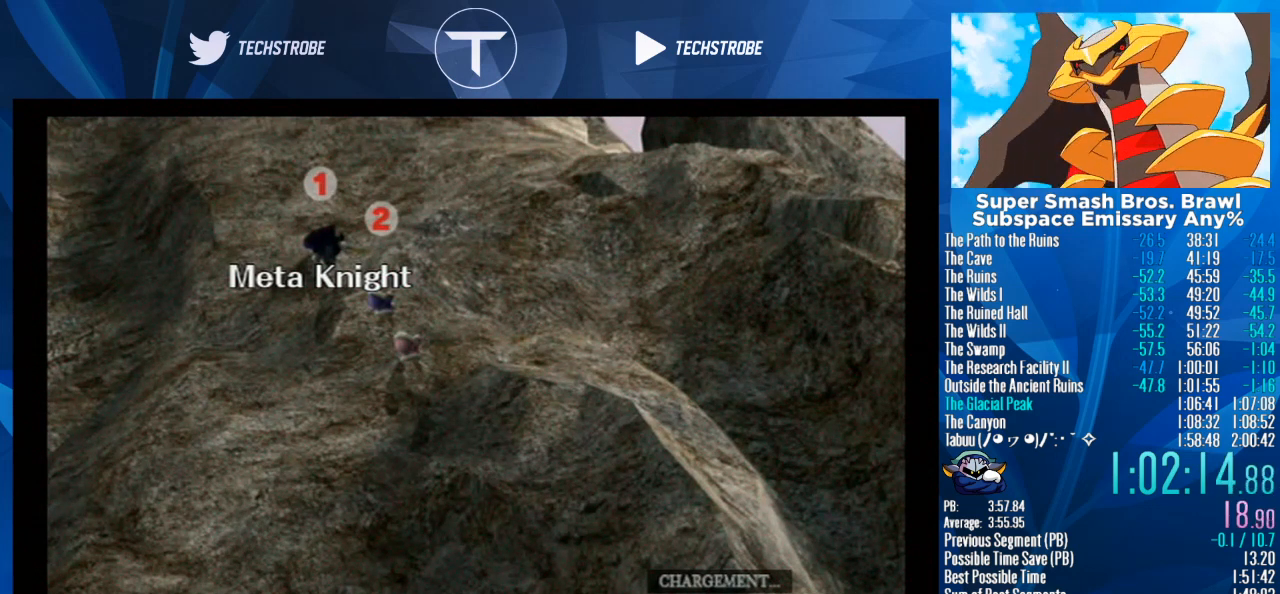
{"buttons": [], "left_stick": "right", "right_stick": "center", "events": []}
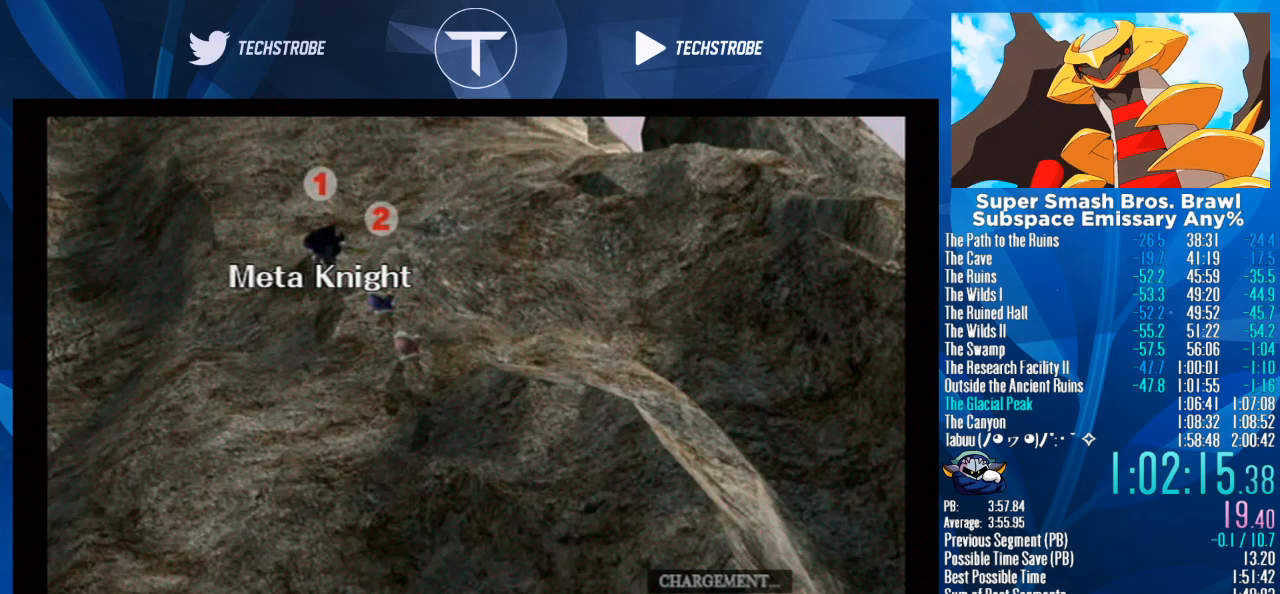
{"buttons": ["Y"], "left_stick": "right", "right_stick": "center", "events": [[400, "Y", "down"]]}
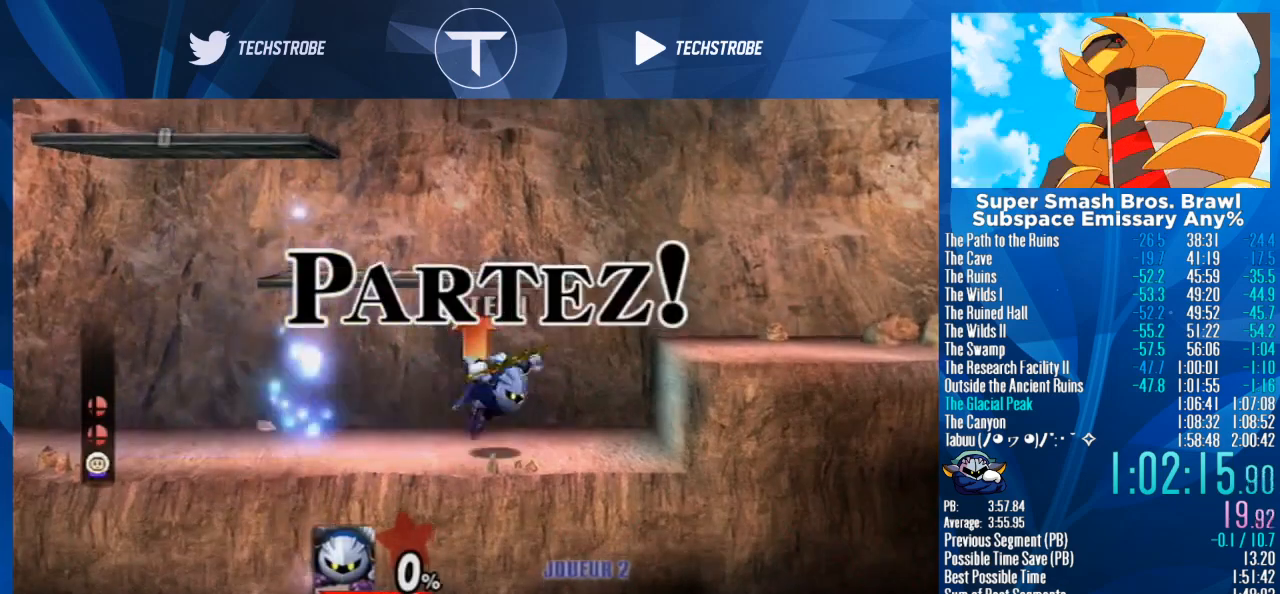
{"buttons": [], "left_stick": "up", "right_stick": "center", "events": [[33, "Y", "up"], [100, "left_stick", "up"], [133, "Y", "down"], [233, "B", "down"], [267, "Y", "up"], [300, "B", "up"]]}
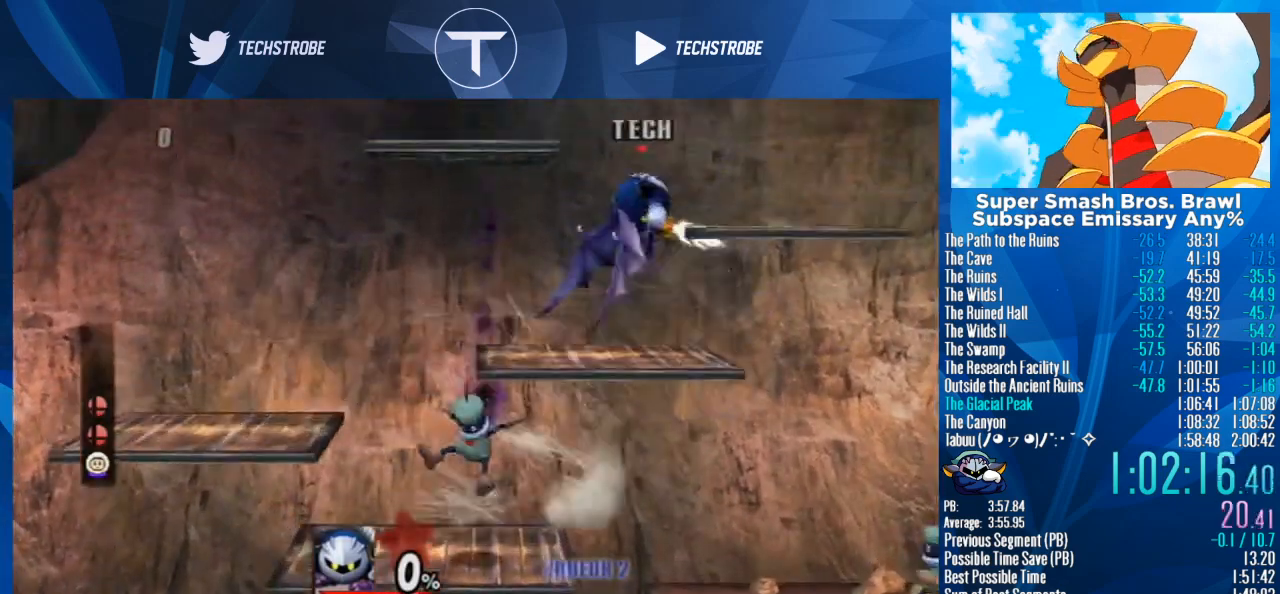
{"buttons": ["Y"], "left_stick": "up", "right_stick": "center", "events": [[400, "Y", "down"]]}
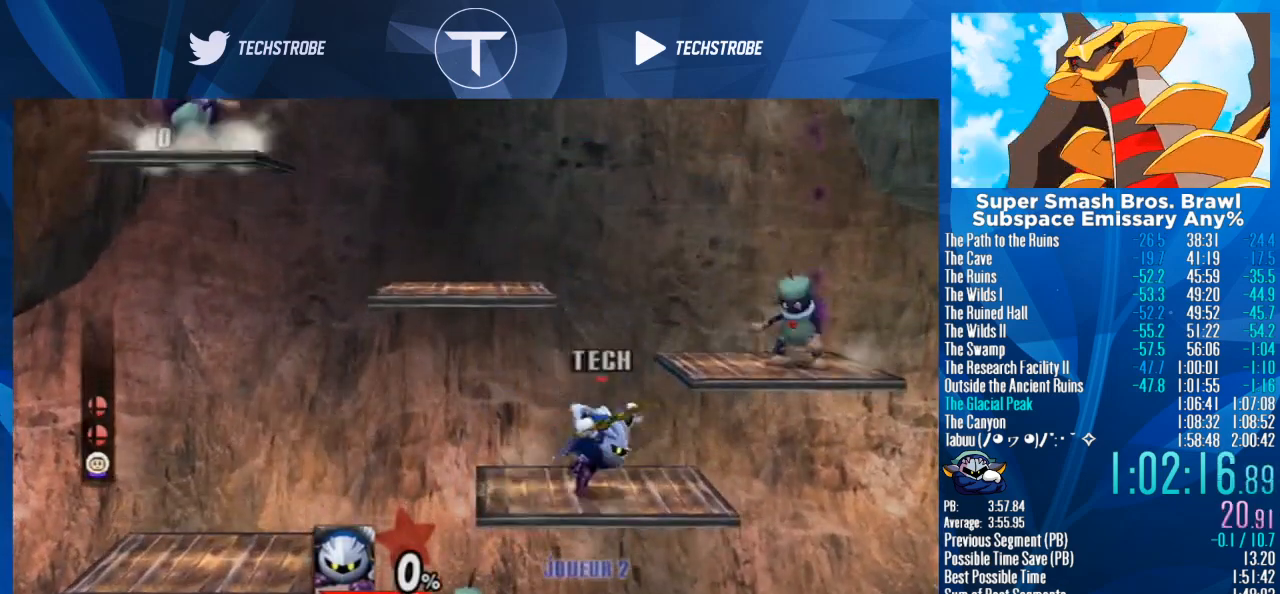
{"buttons": [], "left_stick": "up", "right_stick": "center", "events": [[33, "Y", "up"], [133, "Y", "down"], [233, "B", "down"], [267, "Y", "up"], [333, "B", "up"]]}
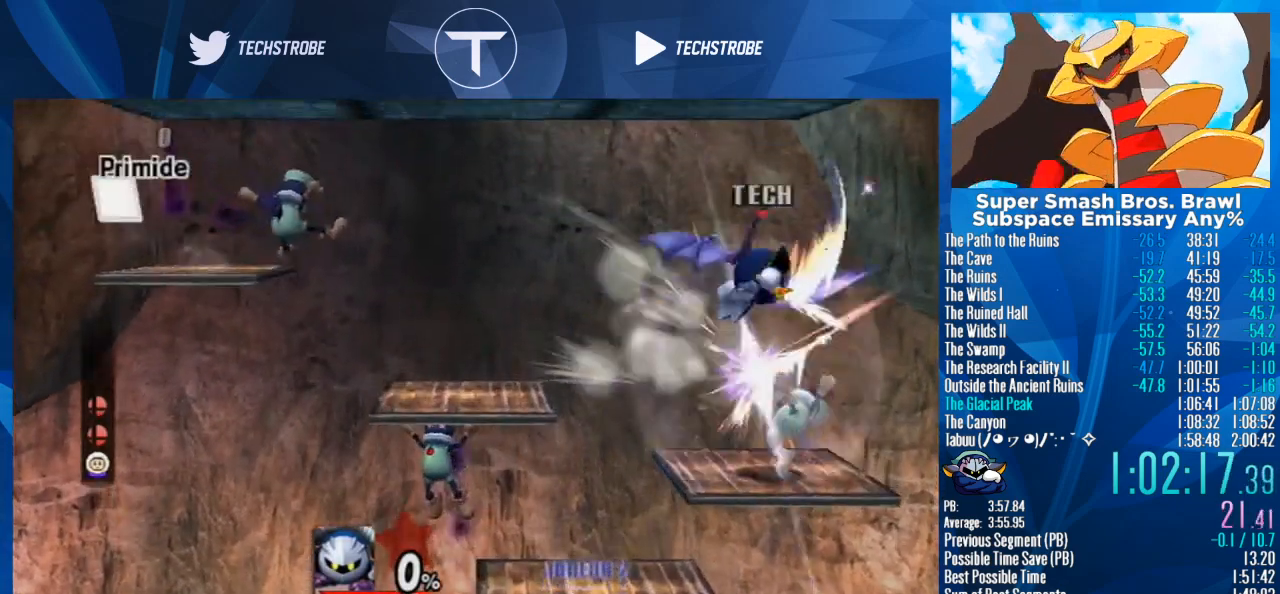
{"buttons": ["Y"], "left_stick": "up", "right_stick": "center", "events": [[467, "Y", "down"]]}
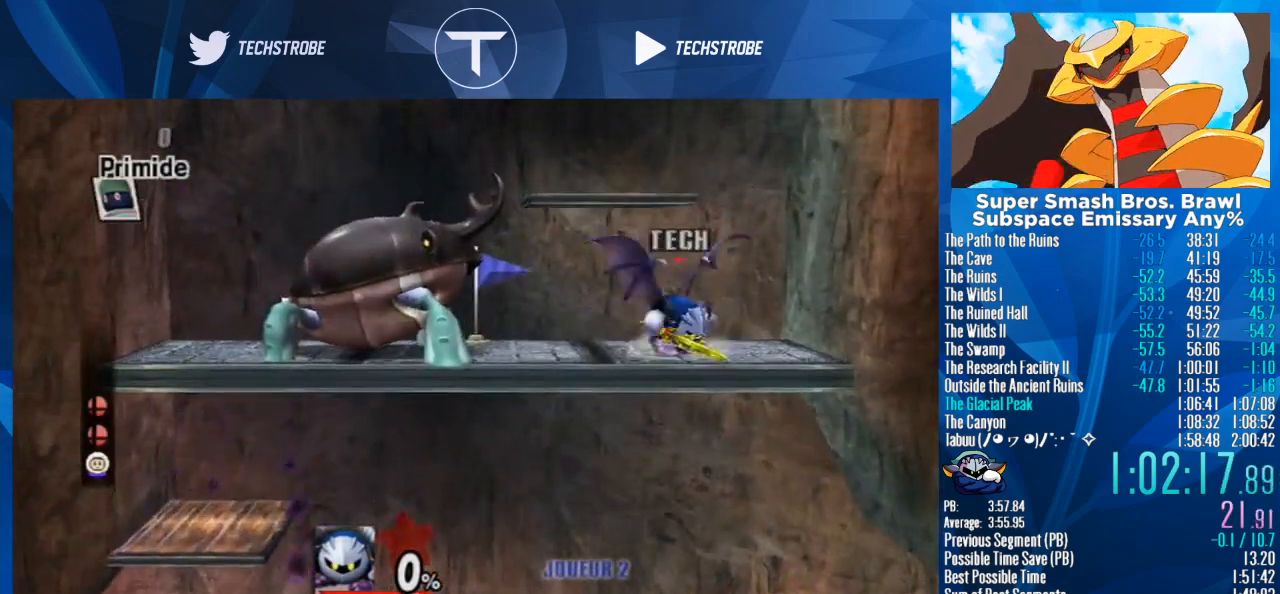
{"buttons": ["Y"], "left_stick": "right", "right_stick": "center", "events": [[100, "B", "down"], [200, "B", "up"], [200, "Y", "up"], [300, "Y", "down"], [400, "Y", "up"], [433, "left_stick", "right"], [467, "Y", "down"]]}
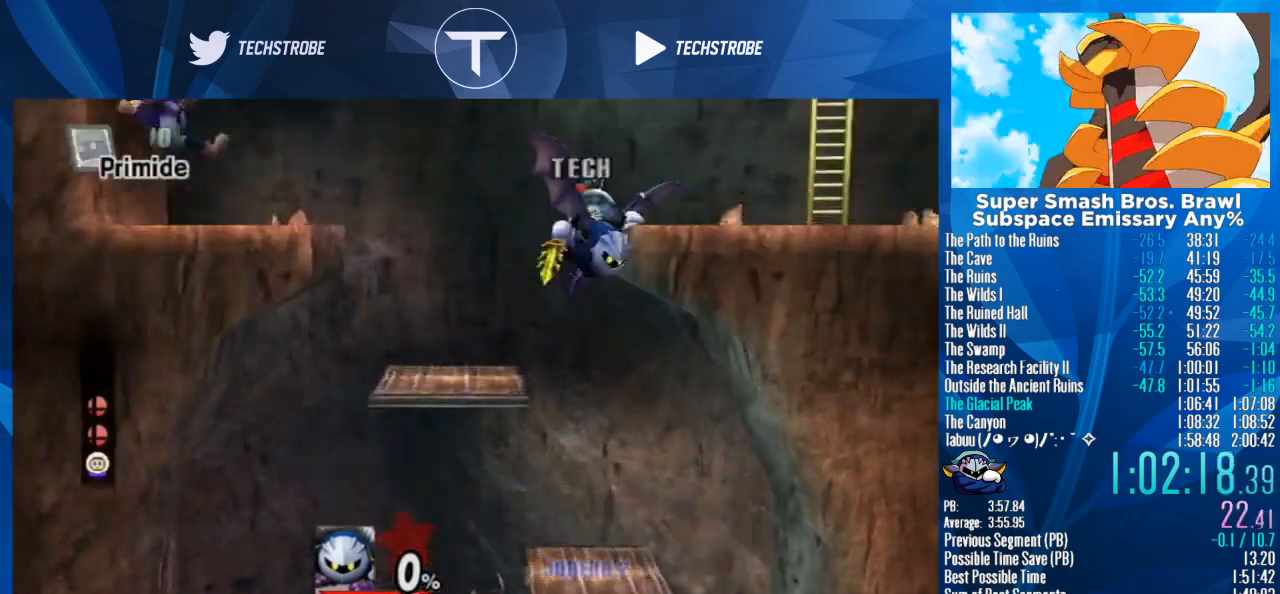
{"buttons": [], "left_stick": "right", "right_stick": "center", "events": [[33, "Y", "up"], [133, "Y", "down"], [200, "Y", "up"], [300, "Y", "down"], [400, "Y", "up"]]}
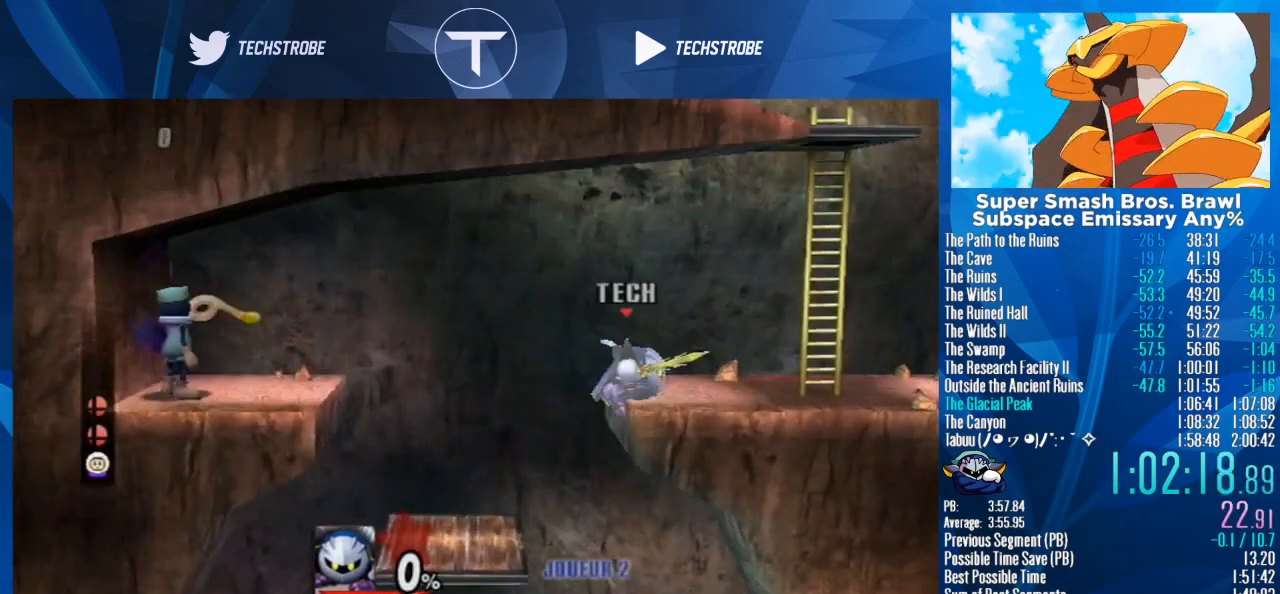
{"buttons": [], "left_stick": "up", "right_stick": "center", "events": [[367, "Y", "down"], [467, "left_stick", "up"], [500, "Y", "up"]]}
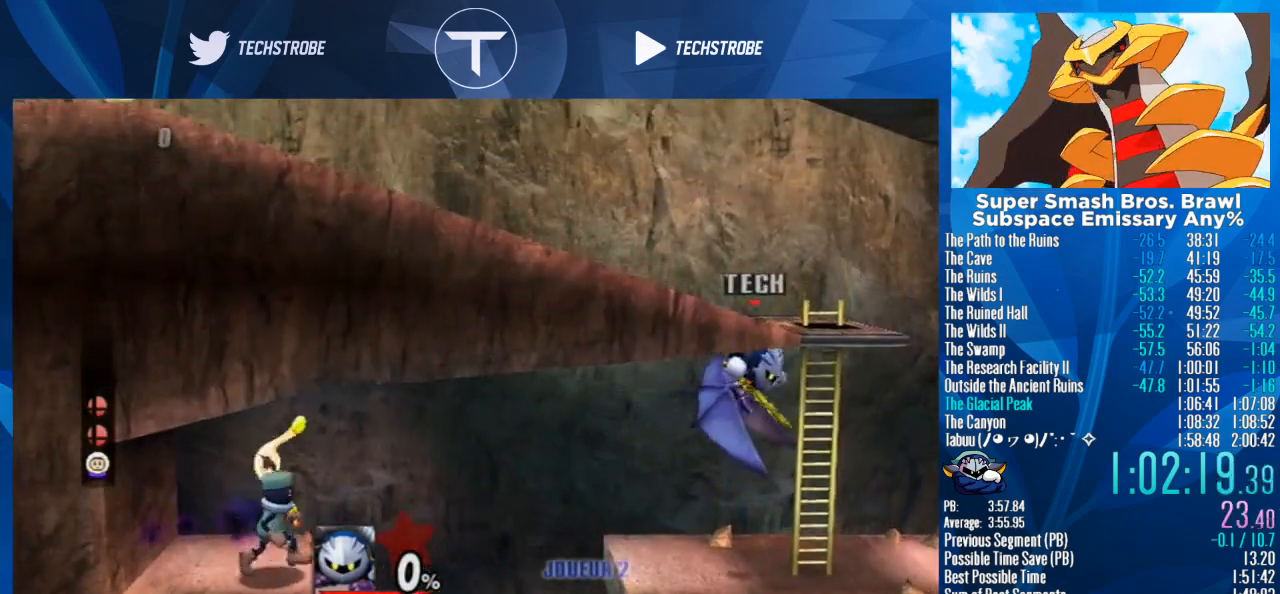
{"buttons": [], "left_stick": "center", "right_stick": "center", "events": [[400, "left_stick", "center"]]}
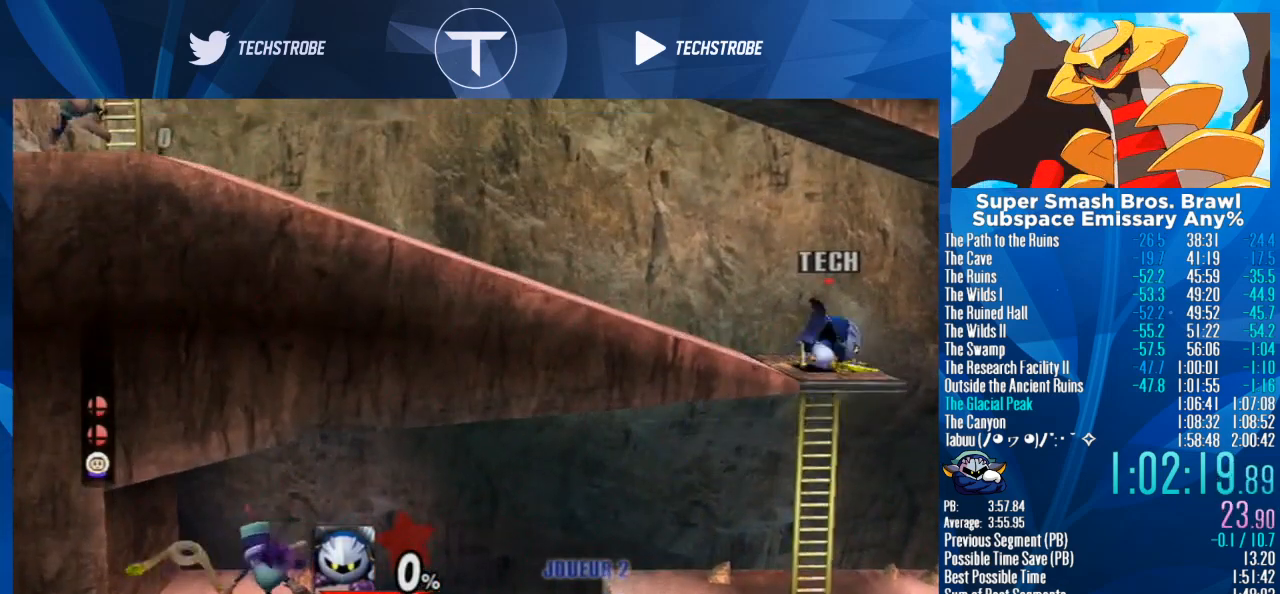
{"buttons": [], "left_stick": "left", "right_stick": "center", "events": [[67, "left_stick", "left"]]}
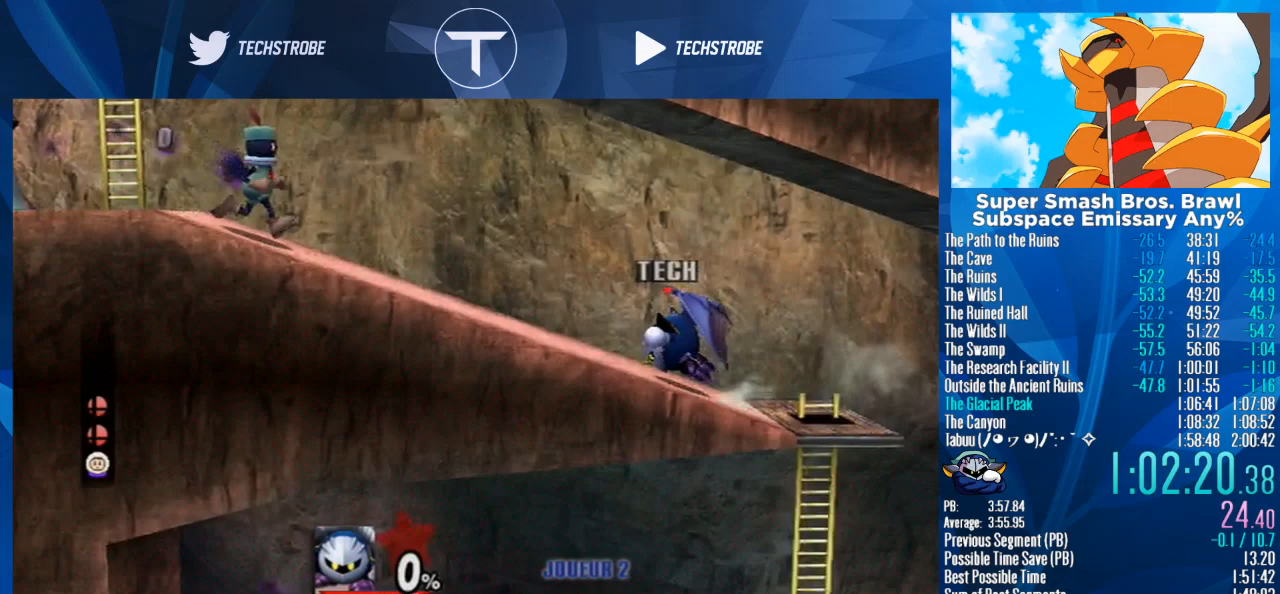
{"buttons": [], "left_stick": "left", "right_stick": "center", "events": []}
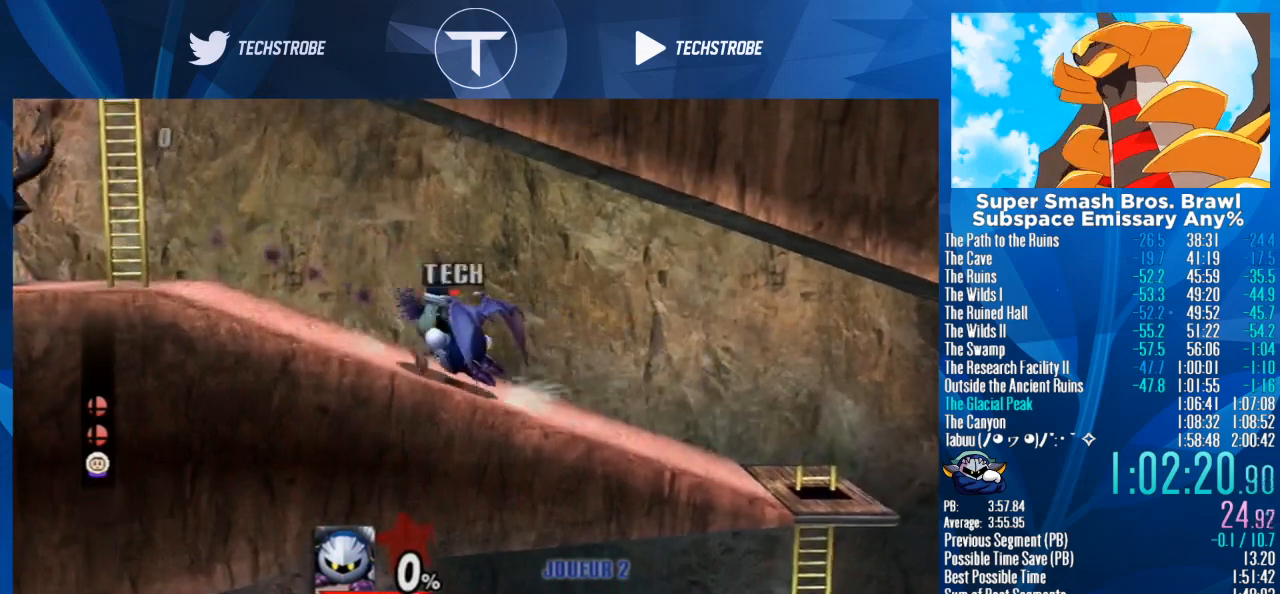
{"buttons": [], "left_stick": "left", "right_stick": "center", "events": [[200, "Y", "down"], [367, "Y", "up"]]}
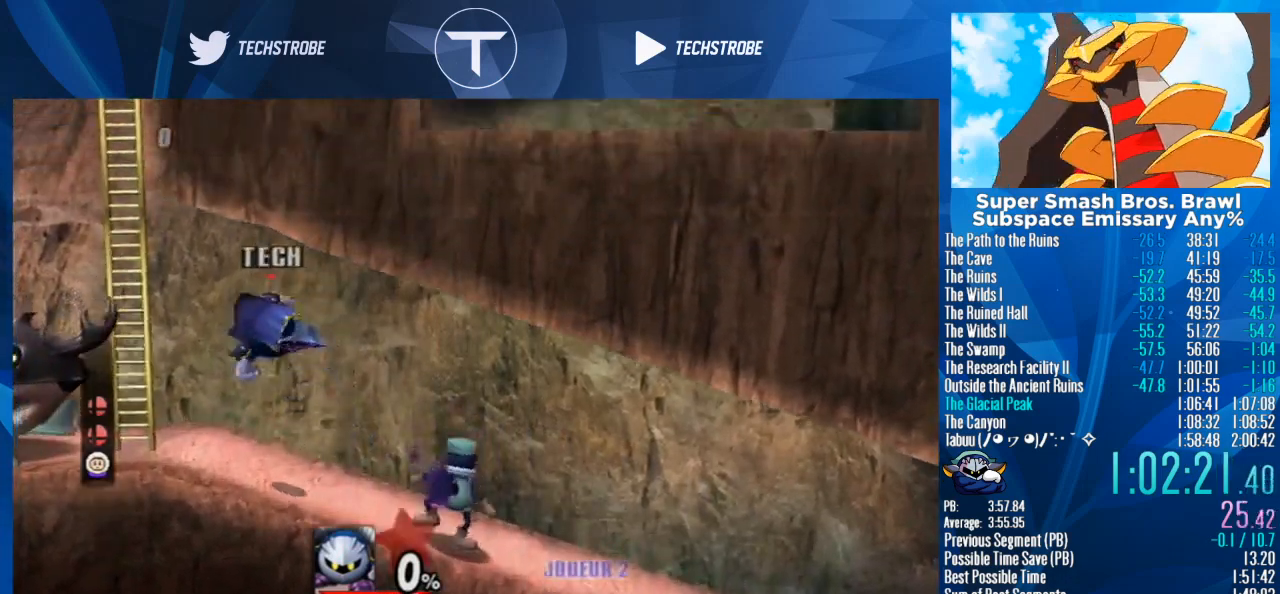
{"buttons": [], "left_stick": "up", "right_stick": "center", "events": [[100, "Y", "down"], [200, "Y", "up"], [300, "left_stick", "up"]]}
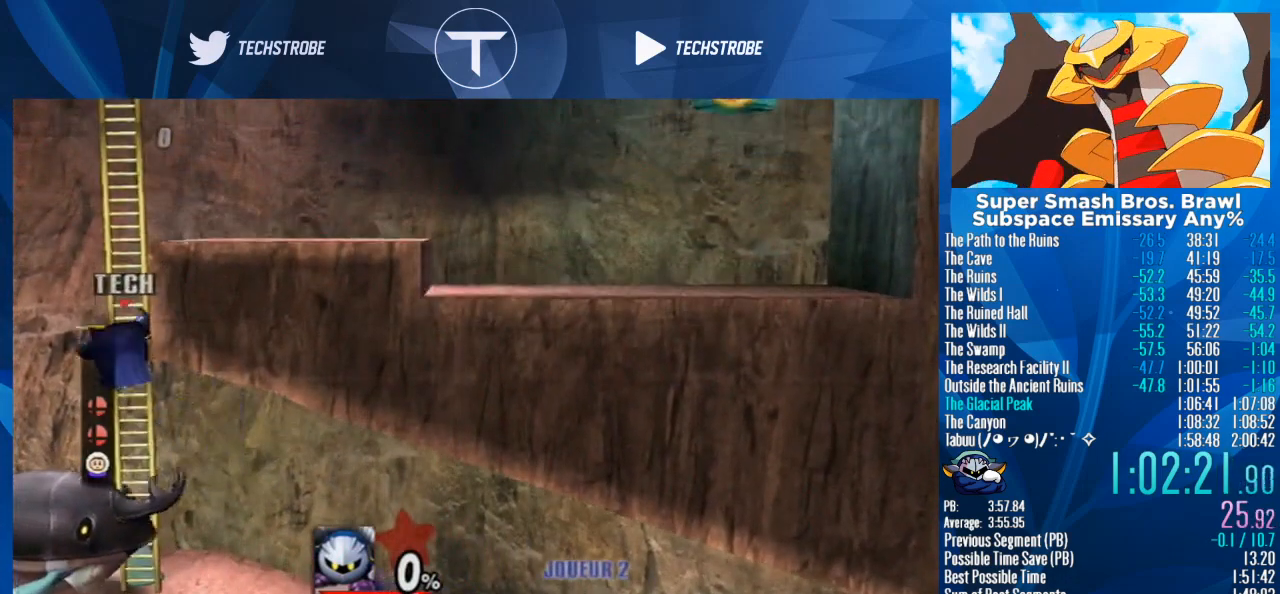
{"buttons": [], "left_stick": "up", "right_stick": "center", "events": []}
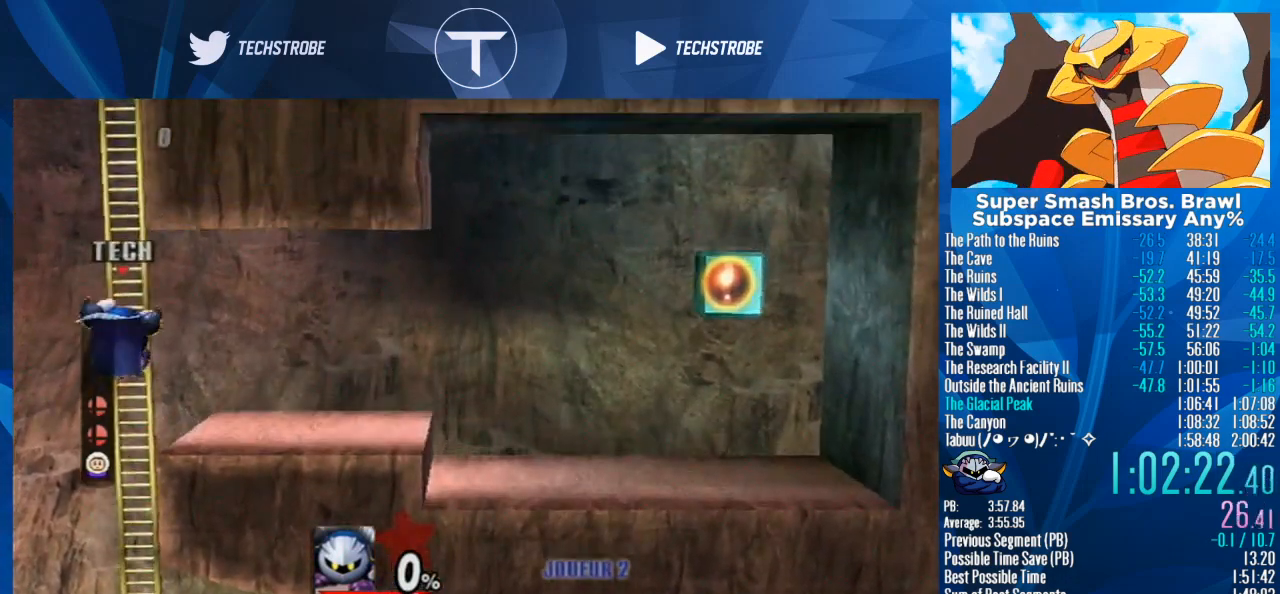
{"buttons": [], "left_stick": "up", "right_stick": "center", "events": []}
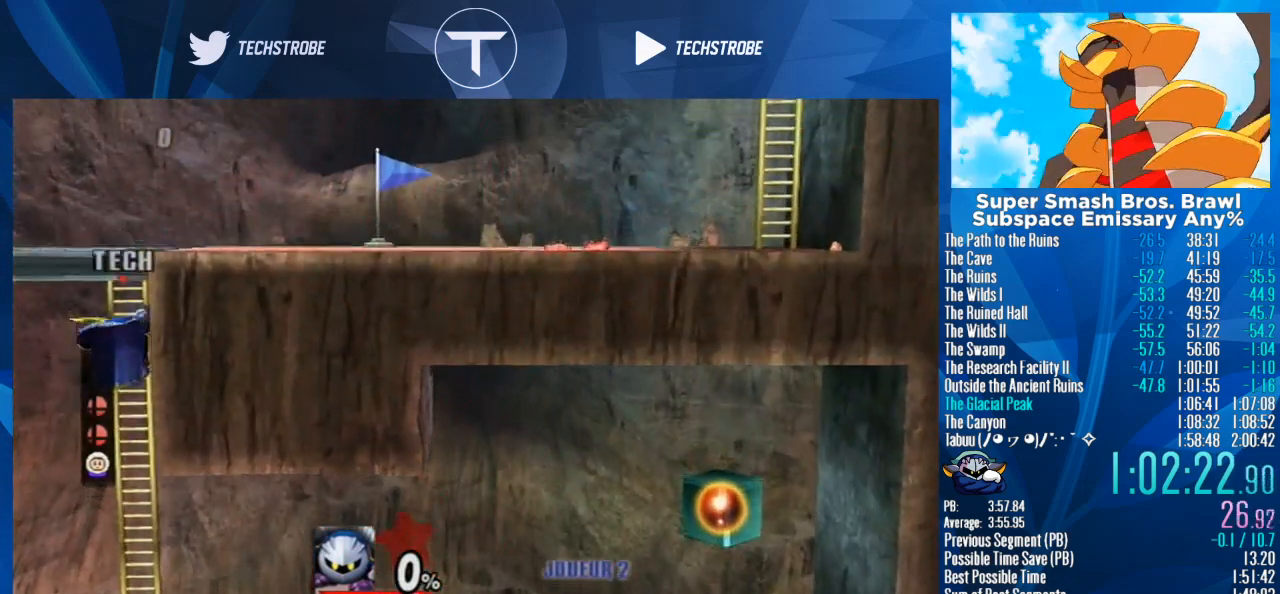
{"buttons": [], "left_stick": "right", "right_stick": "center", "events": [[333, "left_stick", "center"], [400, "left_stick", "right"]]}
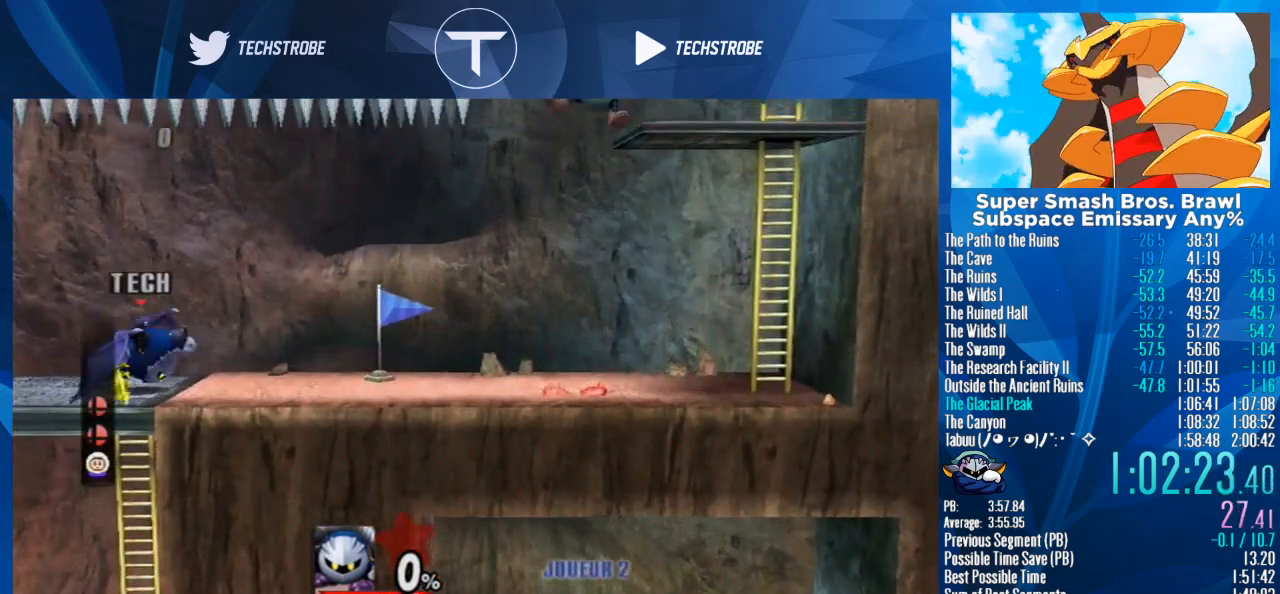
{"buttons": ["Y"], "left_stick": "right", "right_stick": "center", "events": [[500, "Y", "down"]]}
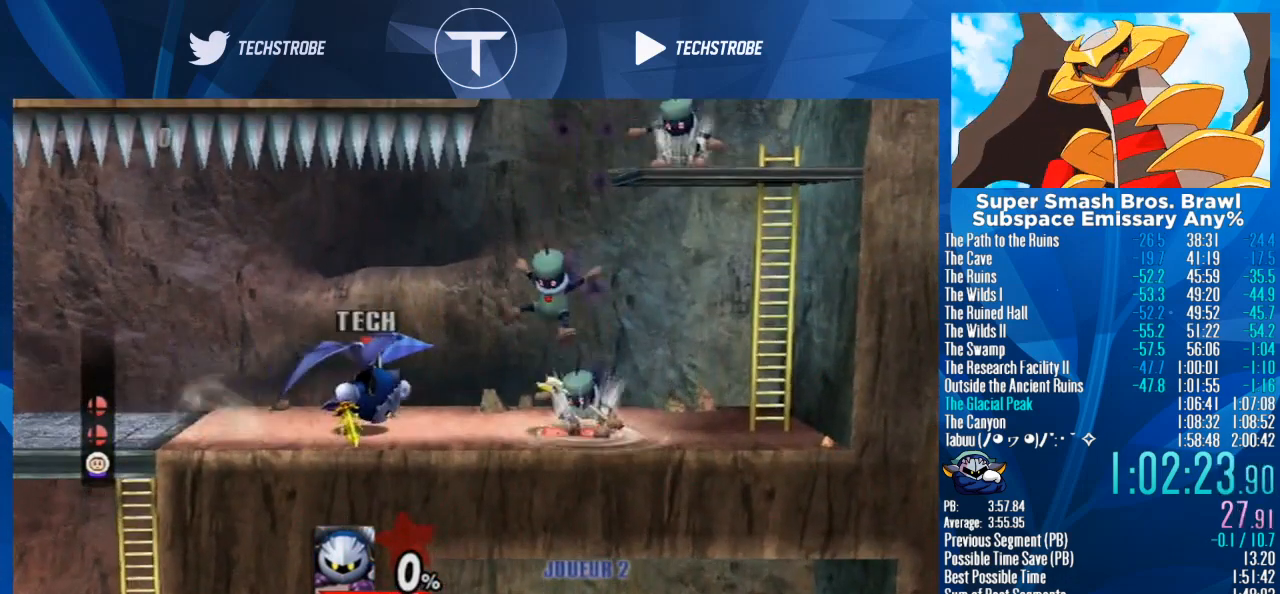
{"buttons": [], "left_stick": "up", "right_stick": "center", "events": [[167, "Y", "up"], [300, "Y", "down"], [333, "left_stick", "up"], [400, "B", "down"], [400, "Y", "up"], [467, "B", "up"]]}
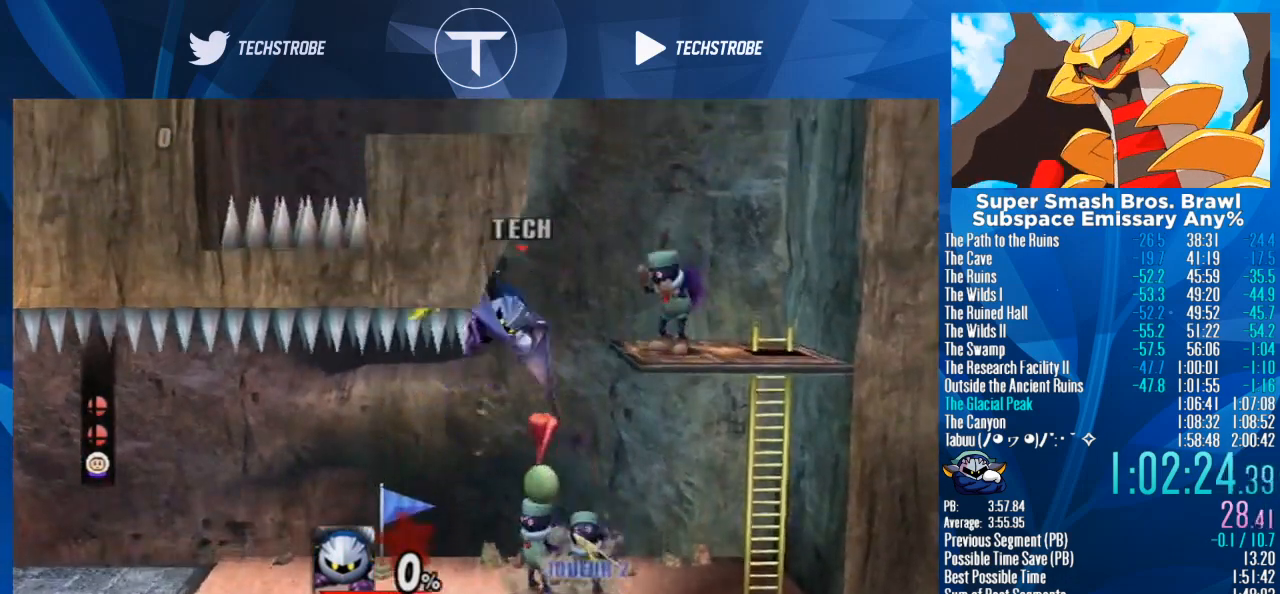
{"buttons": [], "left_stick": "left", "right_stick": "center", "events": [[133, "left_stick", "left"]]}
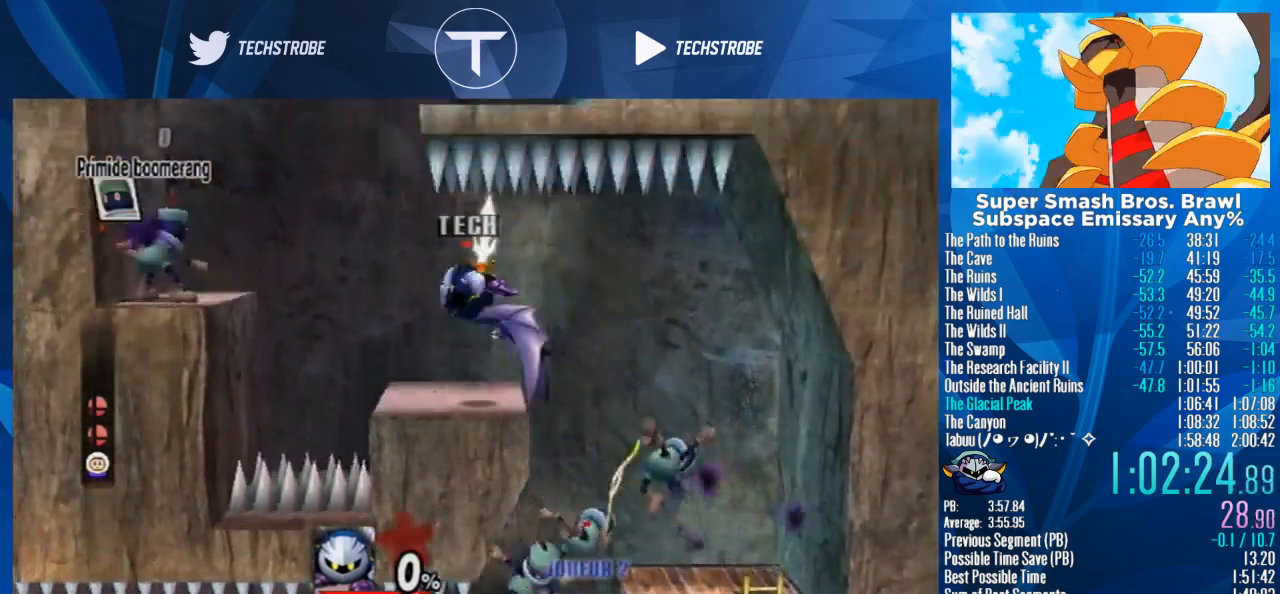
{"buttons": [], "left_stick": "left", "right_stick": "center", "events": [[400, "left_stick", "center"], [500, "left_stick", "left"]]}
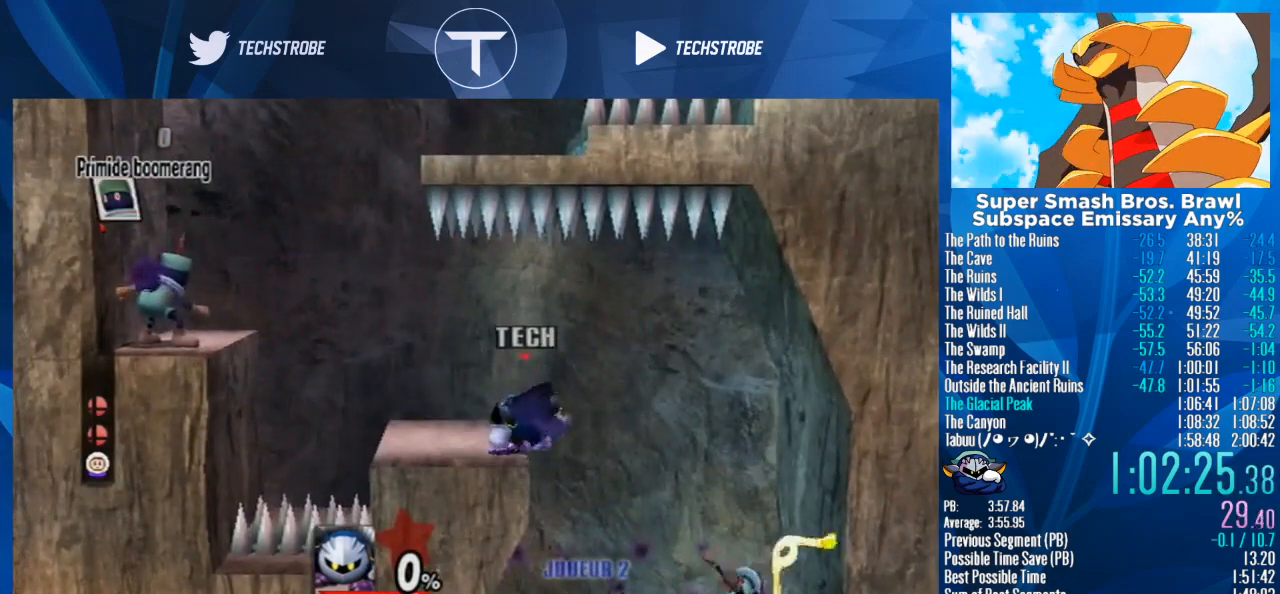
{"buttons": ["Y"], "left_stick": "center", "right_stick": "center", "events": [[133, "Y", "down"], [300, "Y", "up"], [333, "left_stick", "center"], [400, "Y", "down"]]}
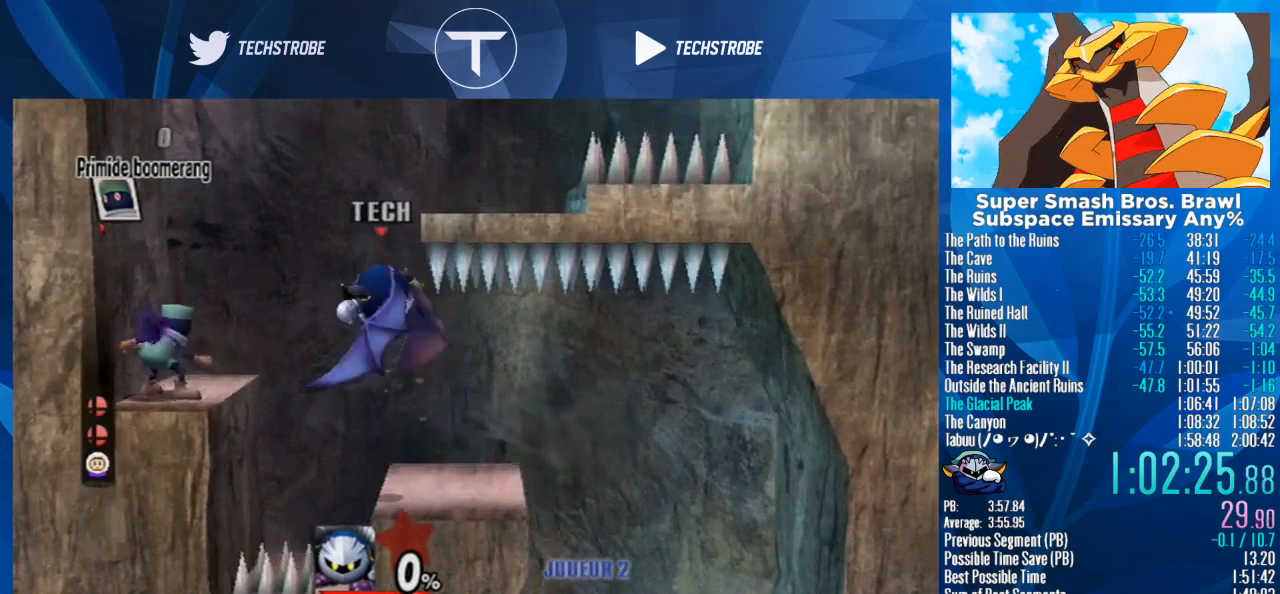
{"buttons": [], "left_stick": "right", "right_stick": "center", "events": [[33, "Y", "up"], [67, "B", "down"], [133, "left_stick", "right"], [167, "B", "up"], [267, "B", "down"], [333, "B", "up"]]}
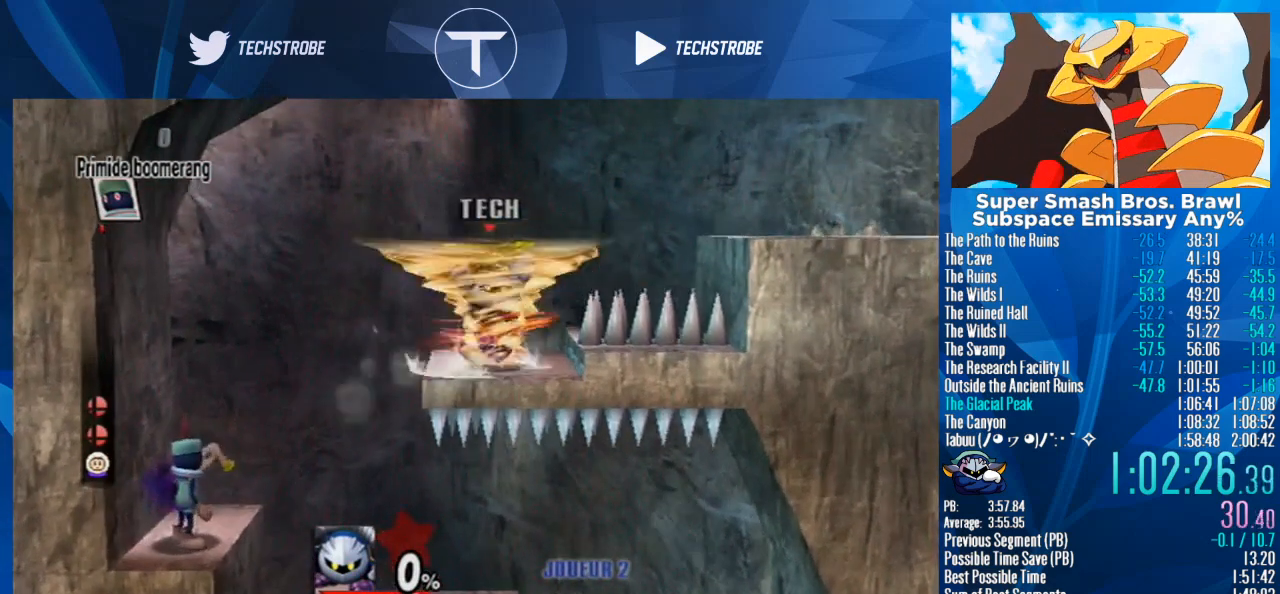
{"buttons": [], "left_stick": "up", "right_stick": "center", "events": [[100, "left_stick", "up"]]}
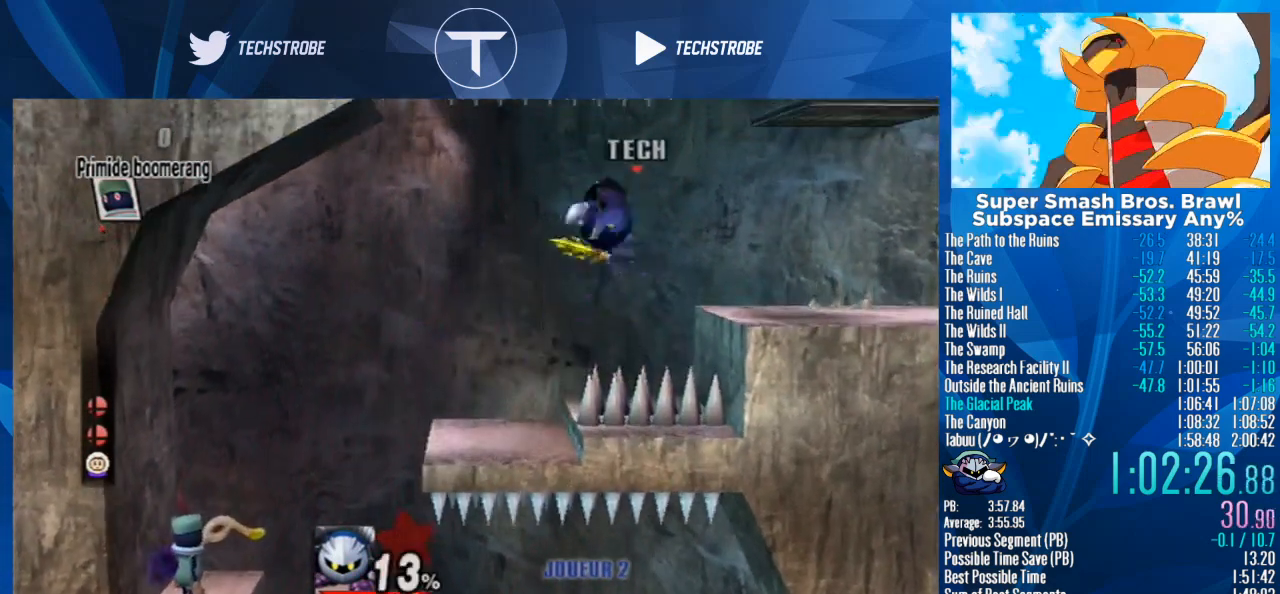
{"buttons": ["B"], "left_stick": "up", "right_stick": "center", "events": [[367, "Y", "down"], [433, "B", "down"], [467, "Y", "up"]]}